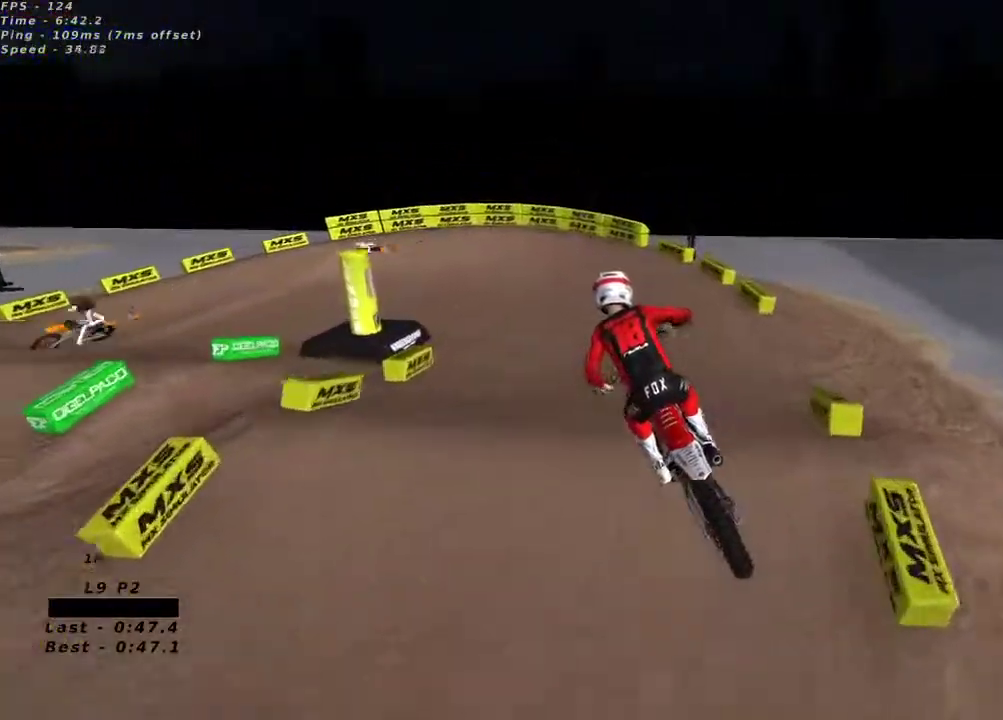
Gameplay with a controller (Xbox layout); each line is a JSON object with the inputs held at the frame after it (dt_ms = milliseconds from this image to that frame). "button_events" lists button changes between this image and that frame as [ms after this image, input, new state], when the widget could be followed in between (sticks are given only as held states).
{"dt_ms": 1000, "buttons": ["Y", "R2"], "left_stick": "down-left", "right_stick": "center"}
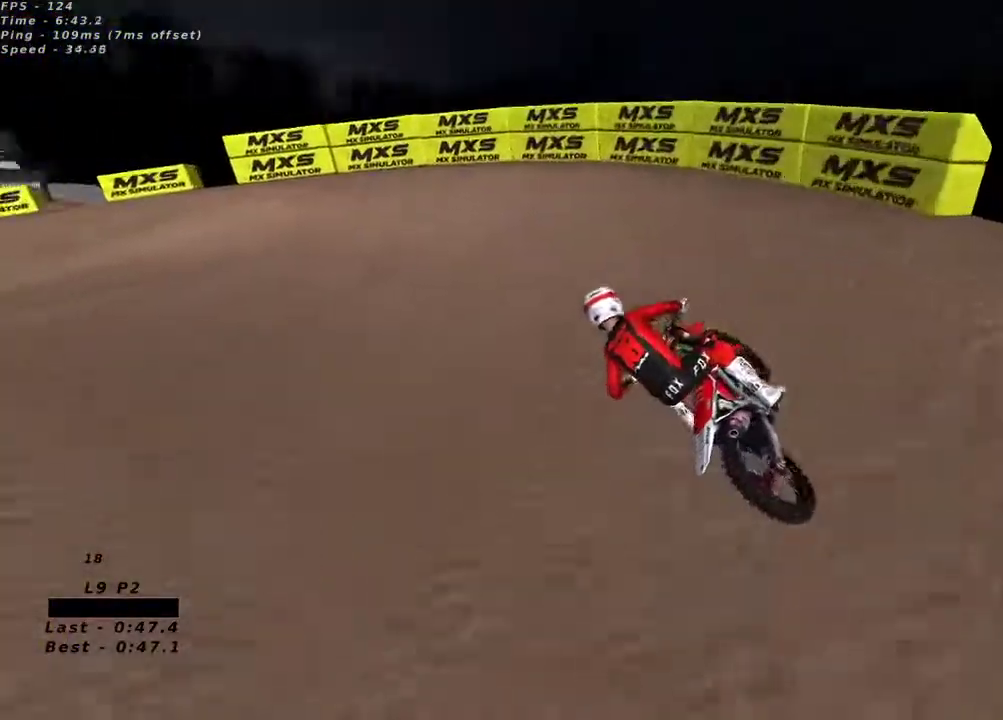
{"dt_ms": 500, "buttons": ["R2"], "left_stick": "down-left", "right_stick": "up", "button_events": [[17, "Y", "up"], [67, "R2", "up"], [417, "R2", "down"]]}
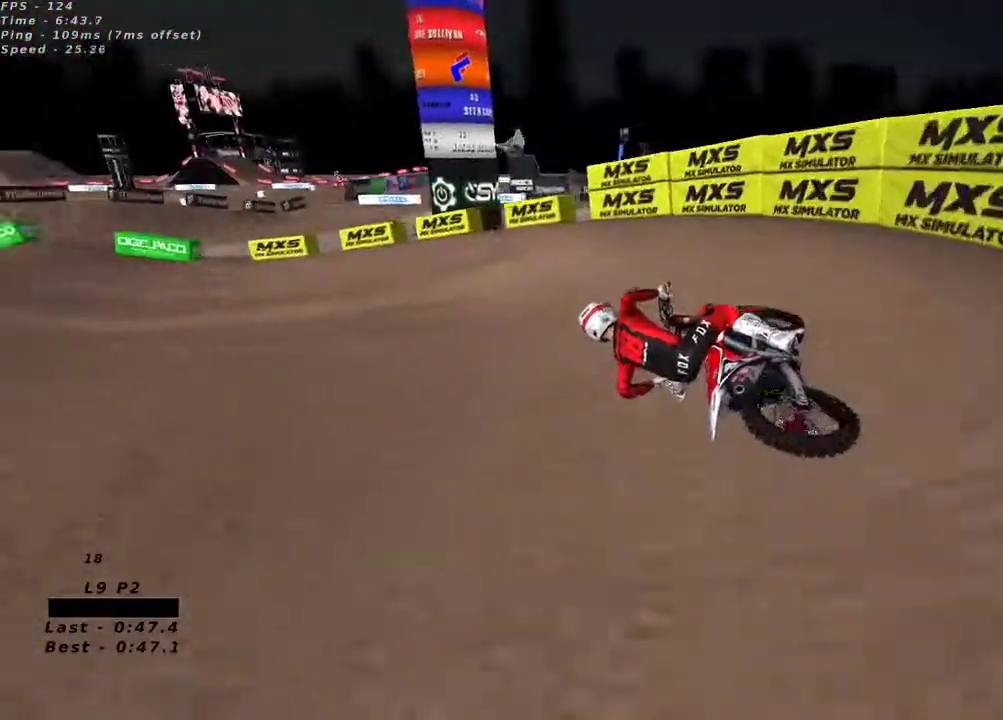
{"dt_ms": 1000, "buttons": ["R2"], "left_stick": "center", "right_stick": "up", "button_events": [[650, "A", "down"], [750, "A", "up"]]}
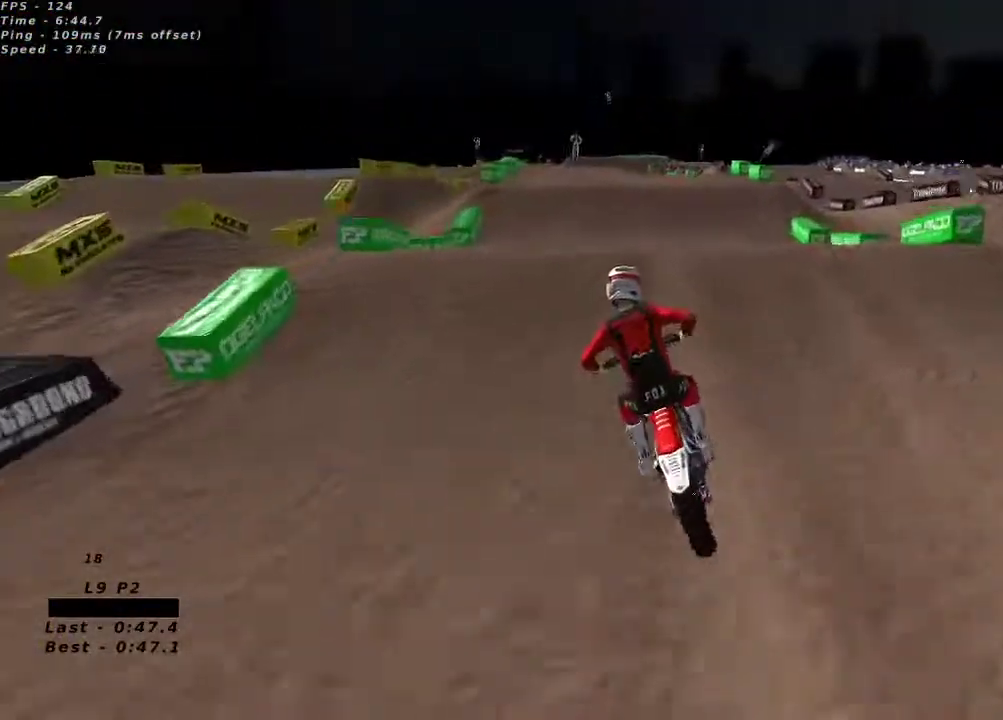
{"dt_ms": 500, "buttons": [], "left_stick": "center", "right_stick": "up-left", "button_events": [[383, "R2", "up"]]}
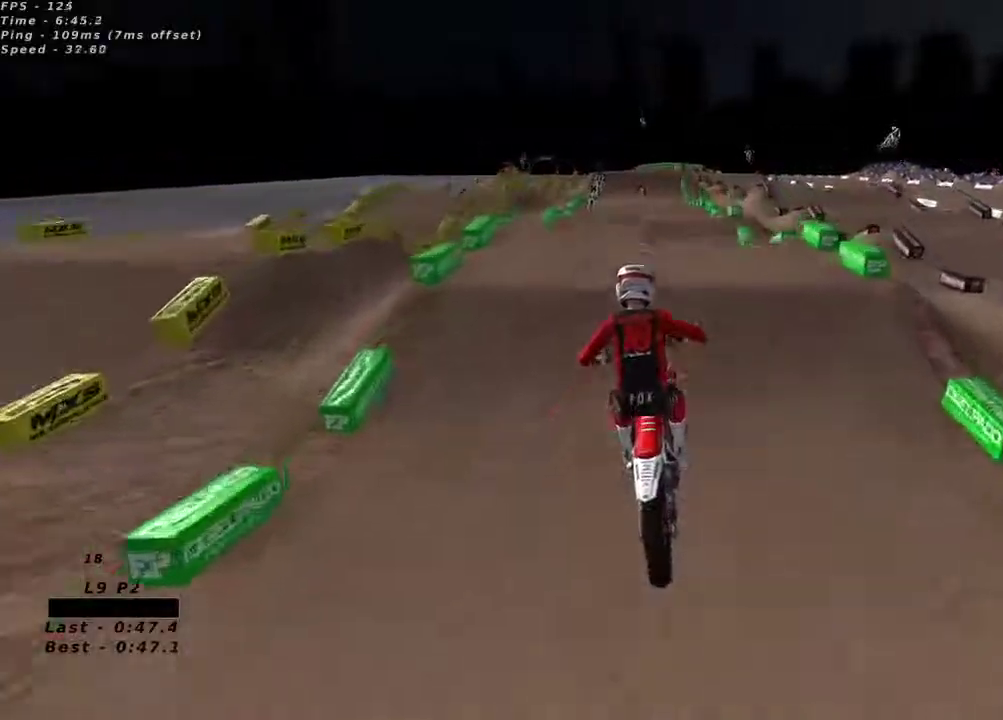
{"dt_ms": 500, "buttons": ["R2"], "left_stick": "right", "right_stick": "up", "button_events": [[83, "R2", "down"], [133, "A", "down"], [250, "A", "up"]]}
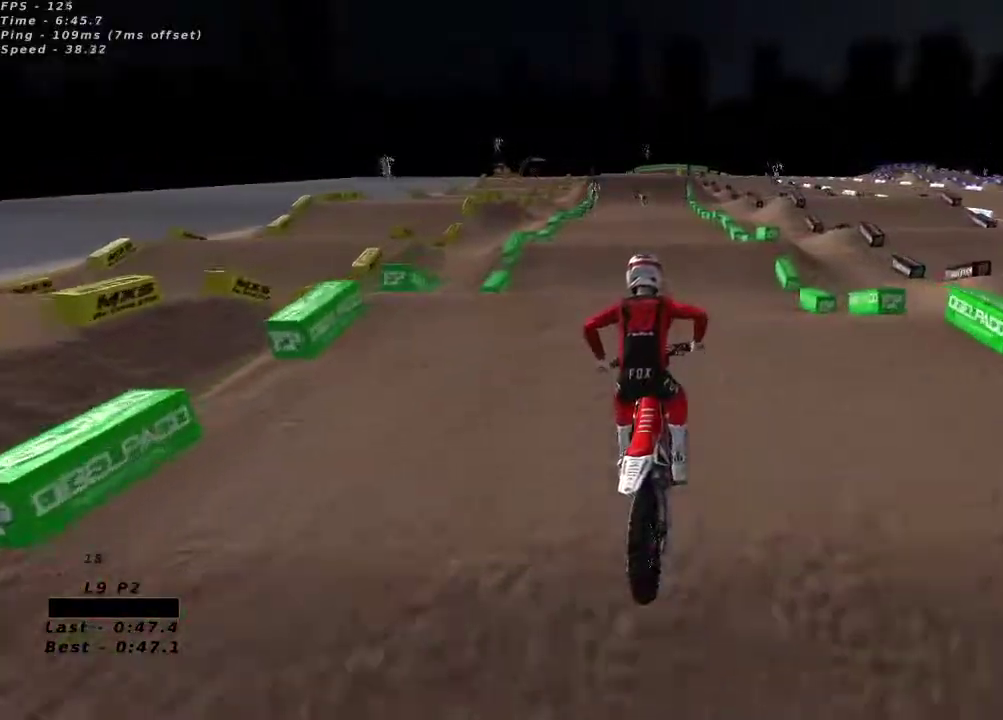
{"dt_ms": 500, "buttons": [], "left_stick": "up-left", "right_stick": "down-left", "button_events": [[350, "R2", "up"]]}
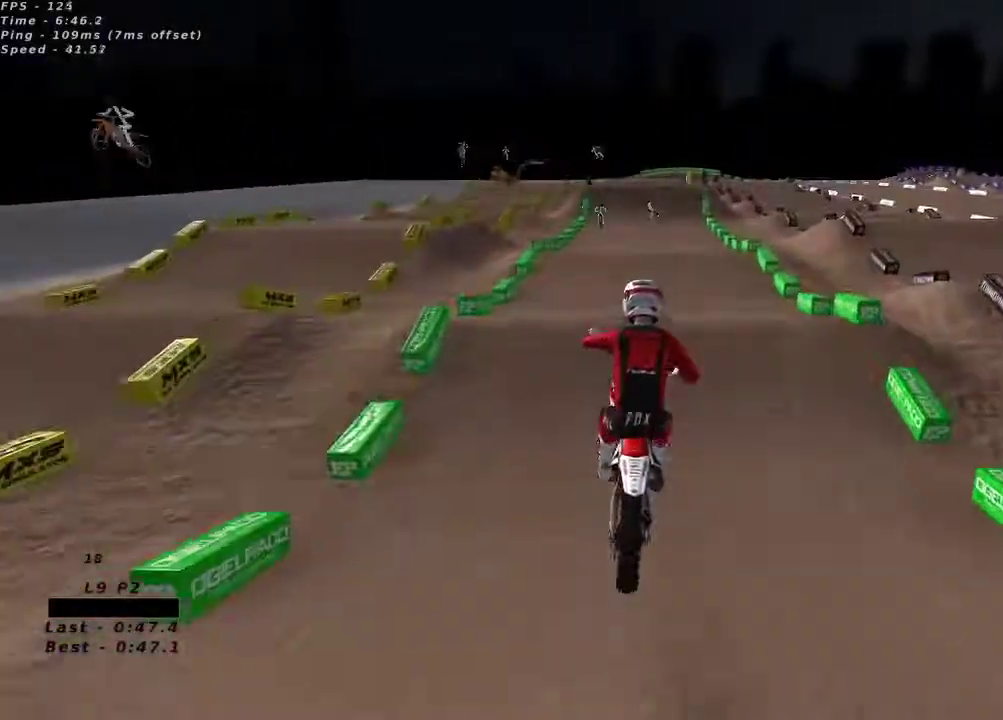
{"dt_ms": 500, "buttons": ["R2"], "left_stick": "center", "right_stick": "center", "button_events": [[317, "R2", "down"]]}